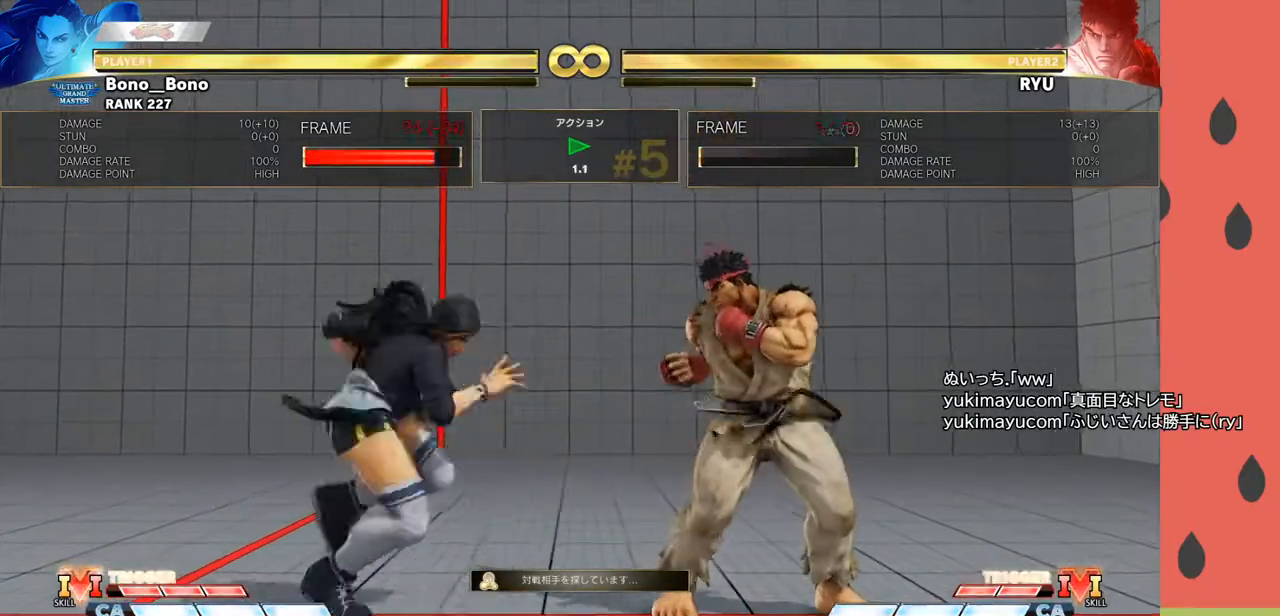
Gameplay with a controller (arcade stick); each line is a JSON object with the inputs held at the frame after it. "events" lists button and stick changes between this image and that frame as [ms after this image, input, new state], when the widget could be followed in between. Not read: L3 R3.
{"buttons": [], "left_stick": "left", "events": [[50, "R1", "up"], [133, "left_stick", "down"], [233, "R1", "down"], [233, "left_stick", "left"], [267, "R1", "up"], [333, "R1", "down"], [383, "R1", "up"]]}
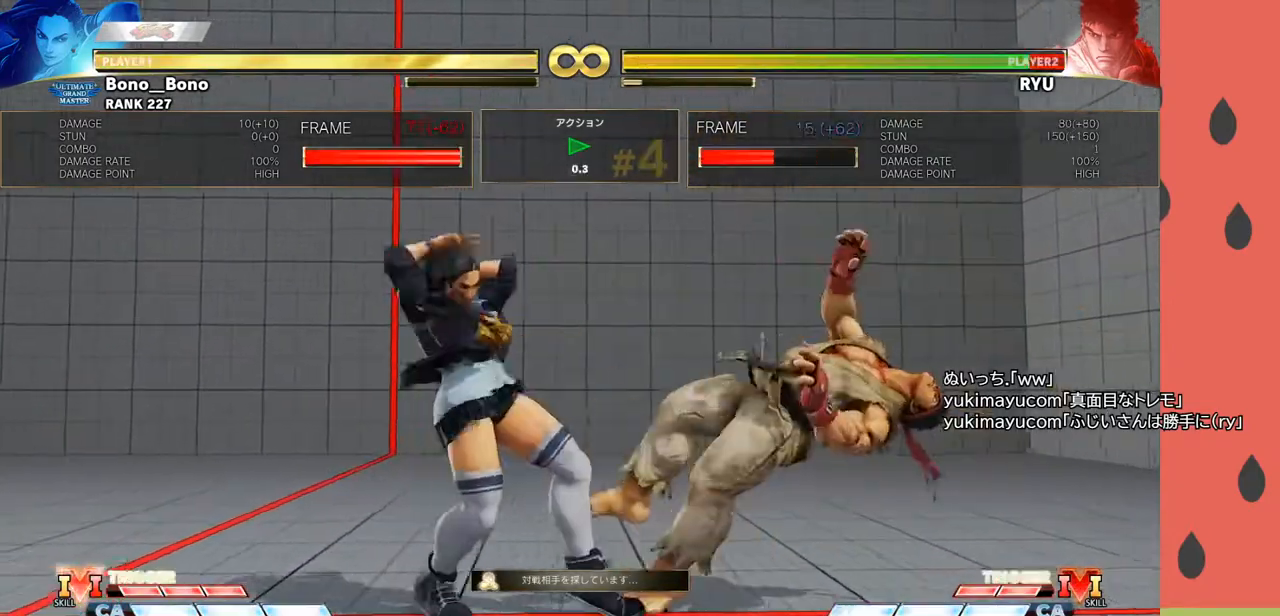
{"buttons": [], "left_stick": "left", "events": [[167, "R1", "down"], [167, "R2", "down"], [233, "R2", "up"], [250, "R1", "up"]]}
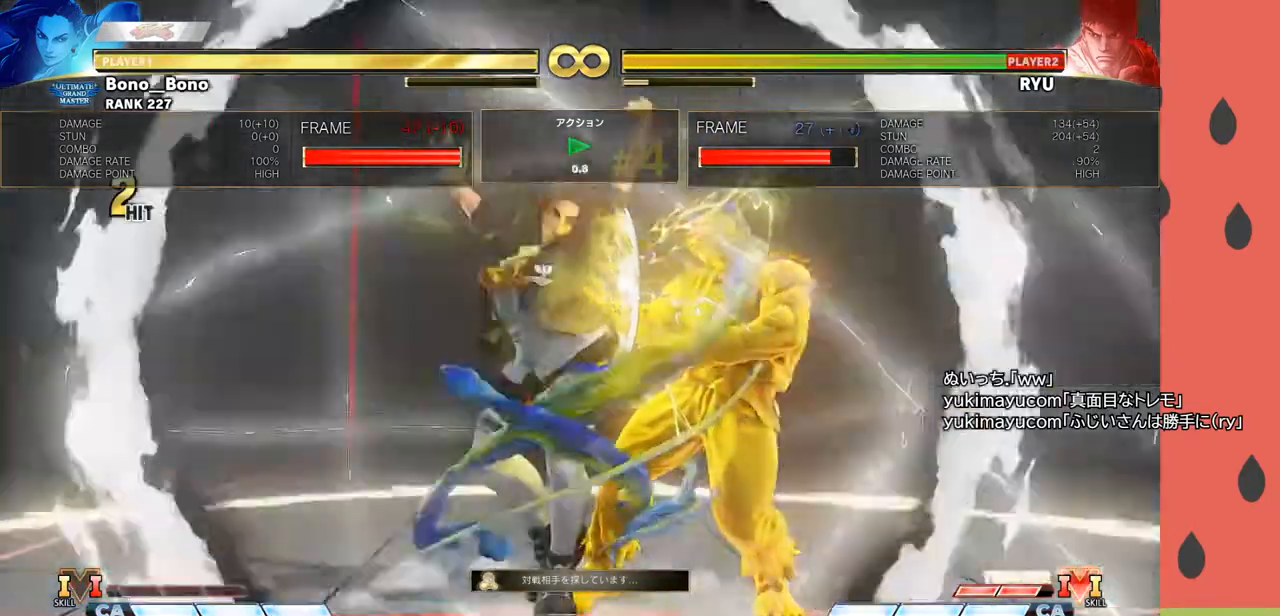
{"buttons": [], "left_stick": "center", "events": [[67, "left_stick", "center"], [333, "START", "down"], [500, "START", "up"]]}
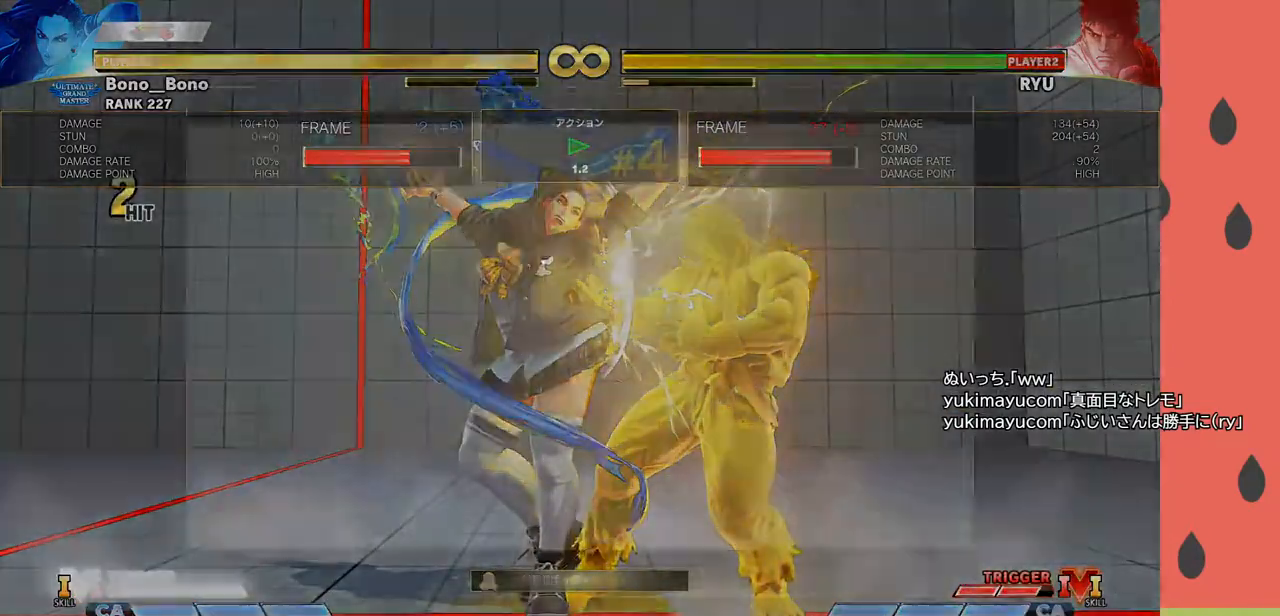
{"buttons": [], "left_stick": "center", "events": [[167, "CROSS", "down"], [317, "CROSS", "up"]]}
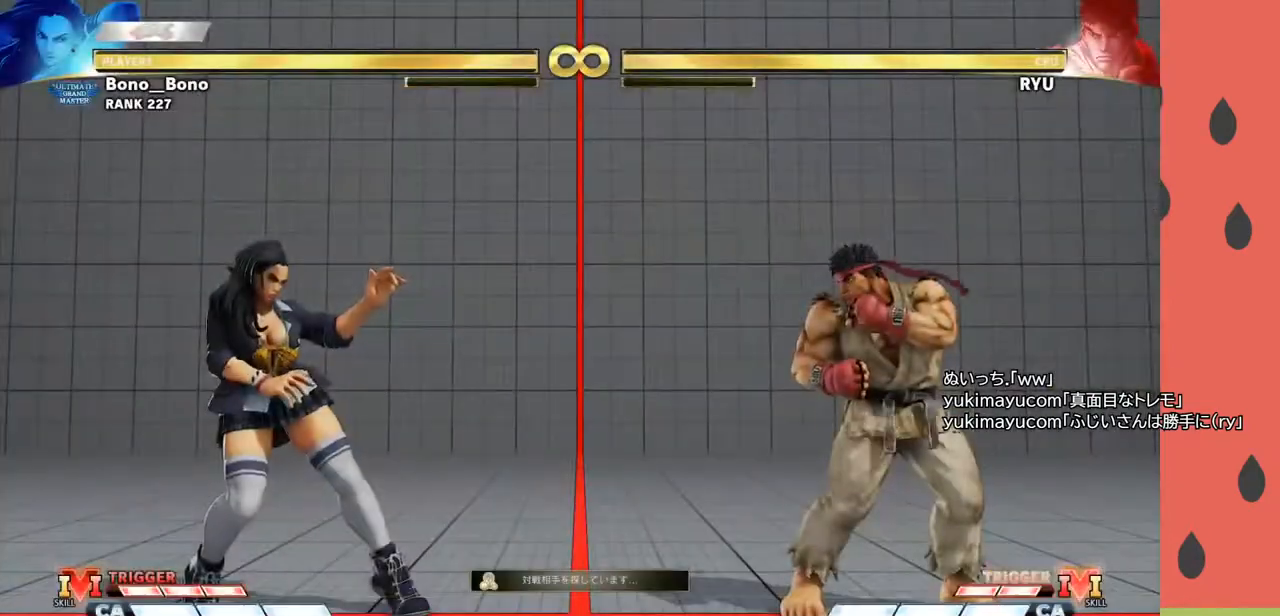
{"buttons": [], "left_stick": "right", "events": [[33, "left_stick", "right"]]}
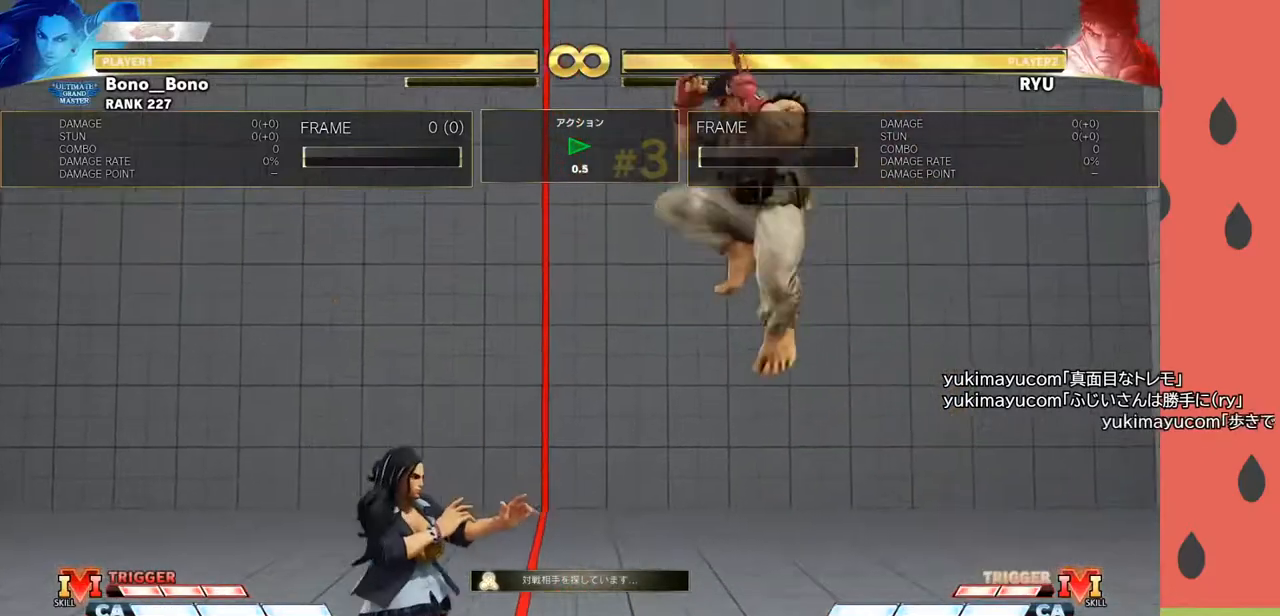
{"buttons": [], "left_stick": "right", "events": [[117, "left_stick", "center"], [167, "left_stick", "left"], [400, "left_stick", "center"], [483, "left_stick", "right"]]}
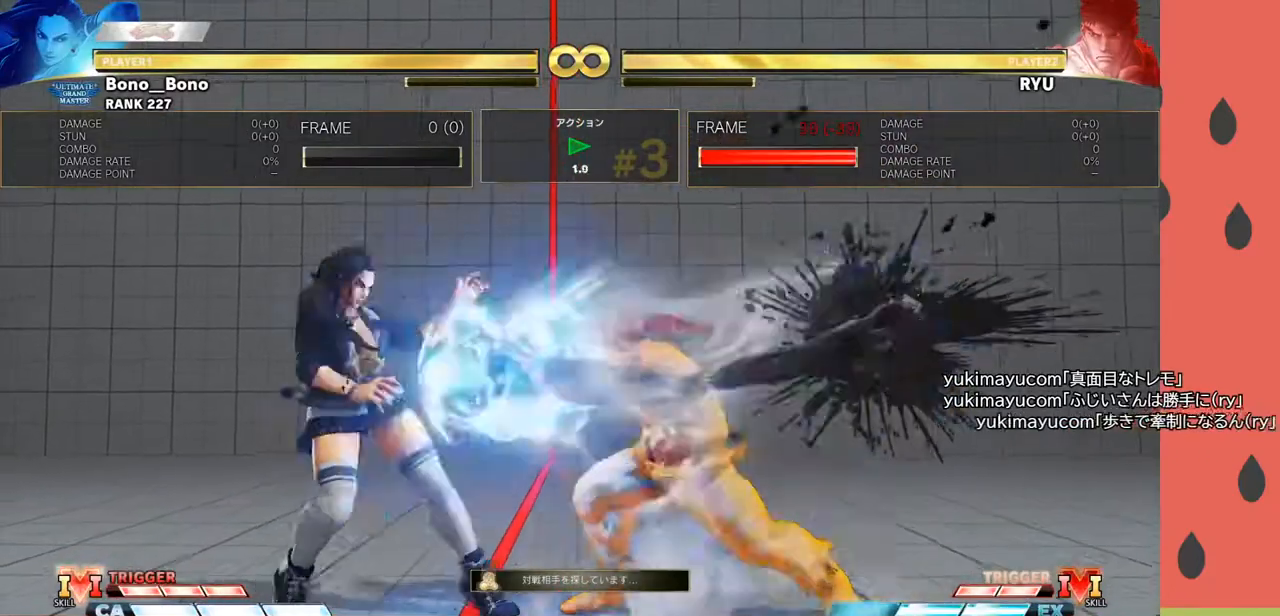
{"buttons": [], "left_stick": "down", "events": [[67, "R1", "down"], [83, "left_stick", "center"], [183, "R1", "up"], [483, "left_stick", "down"]]}
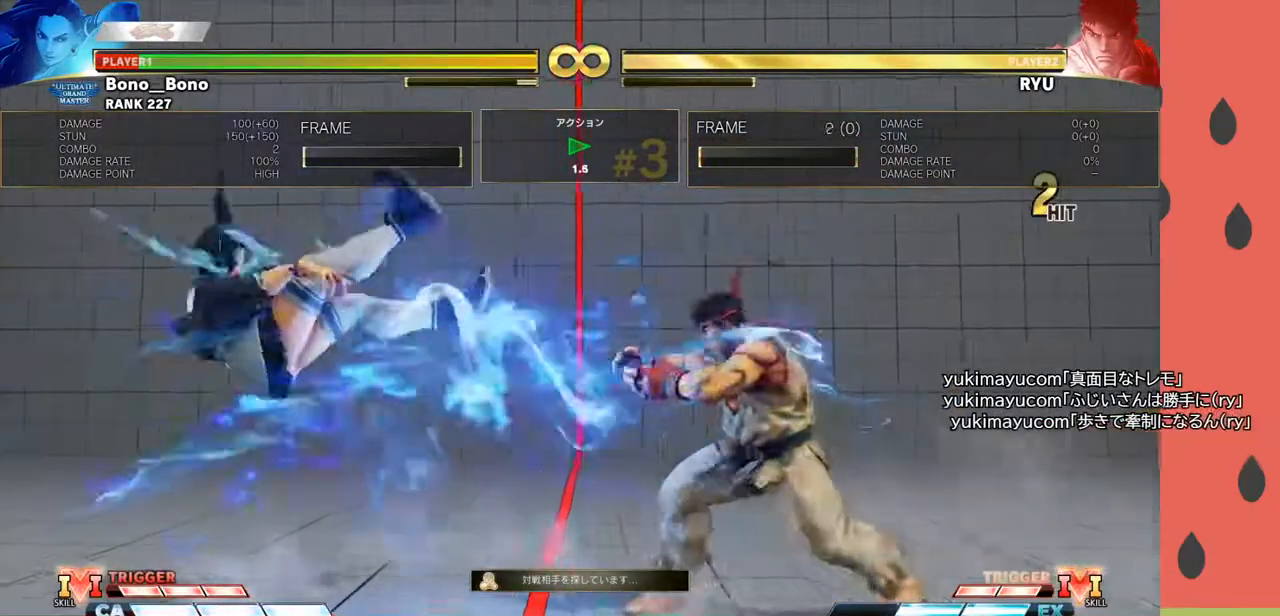
{"buttons": [], "left_stick": "center", "events": [[50, "left_stick", "center"], [133, "left_stick", "down"], [250, "left_stick", "center"]]}
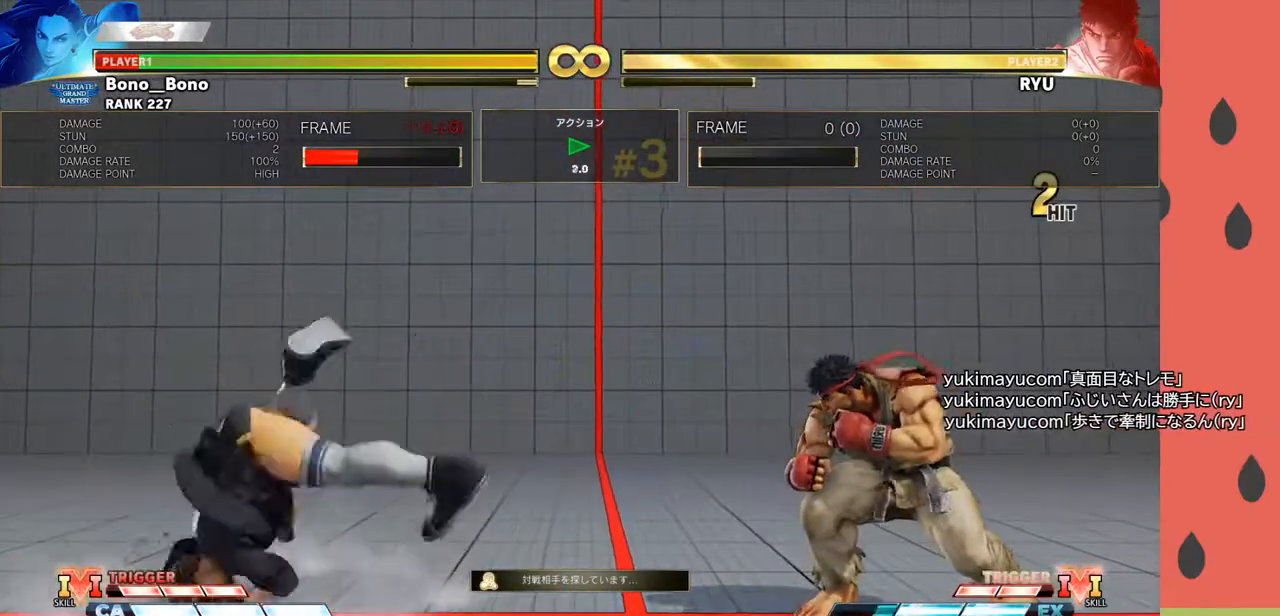
{"buttons": [], "left_stick": "right", "events": [[117, "left_stick", "right"]]}
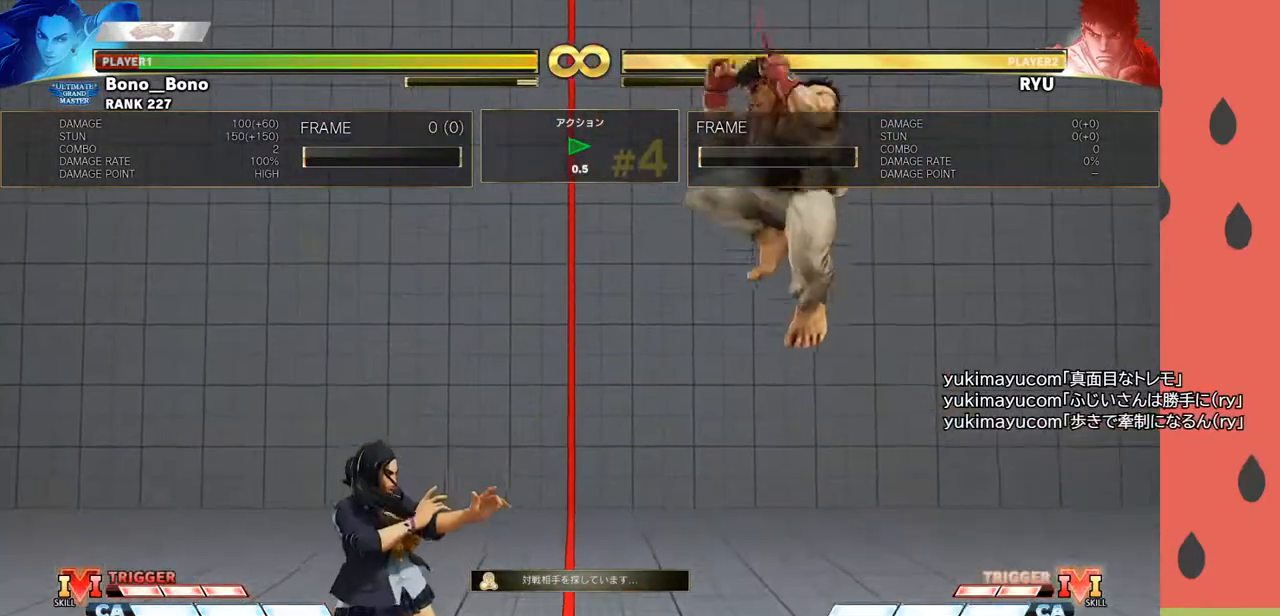
{"buttons": [], "left_stick": "left", "events": [[167, "left_stick", "center"], [217, "left_stick", "left"]]}
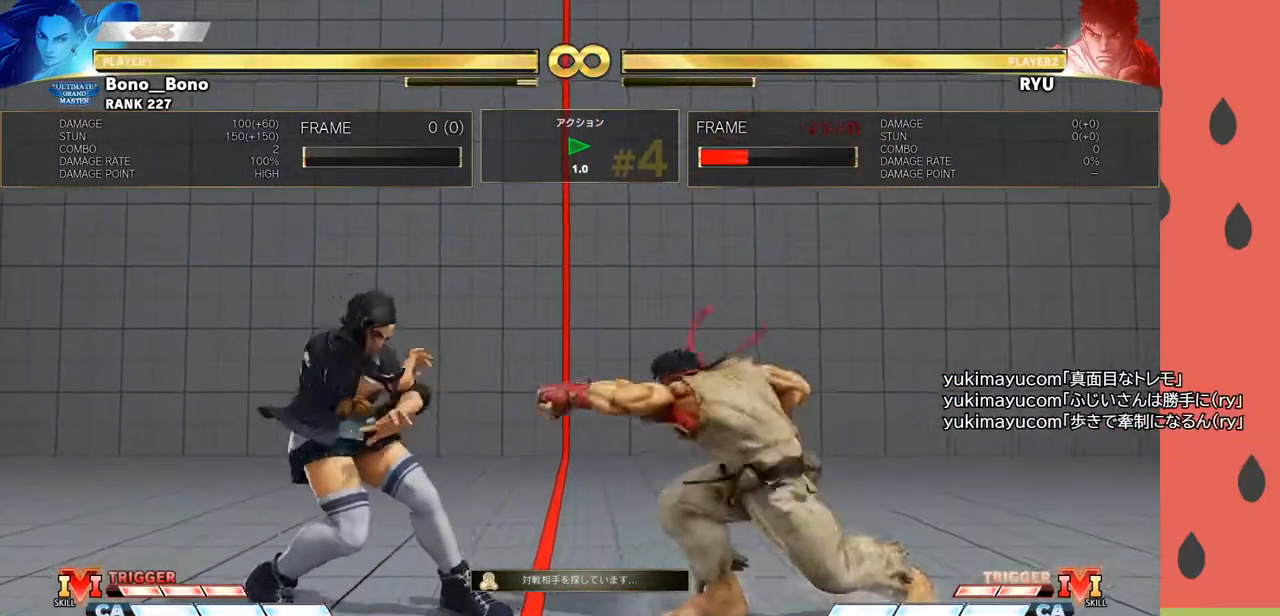
{"buttons": [], "left_stick": "left", "events": [[167, "left_stick", "center"], [233, "left_stick", "right"], [433, "left_stick", "left"]]}
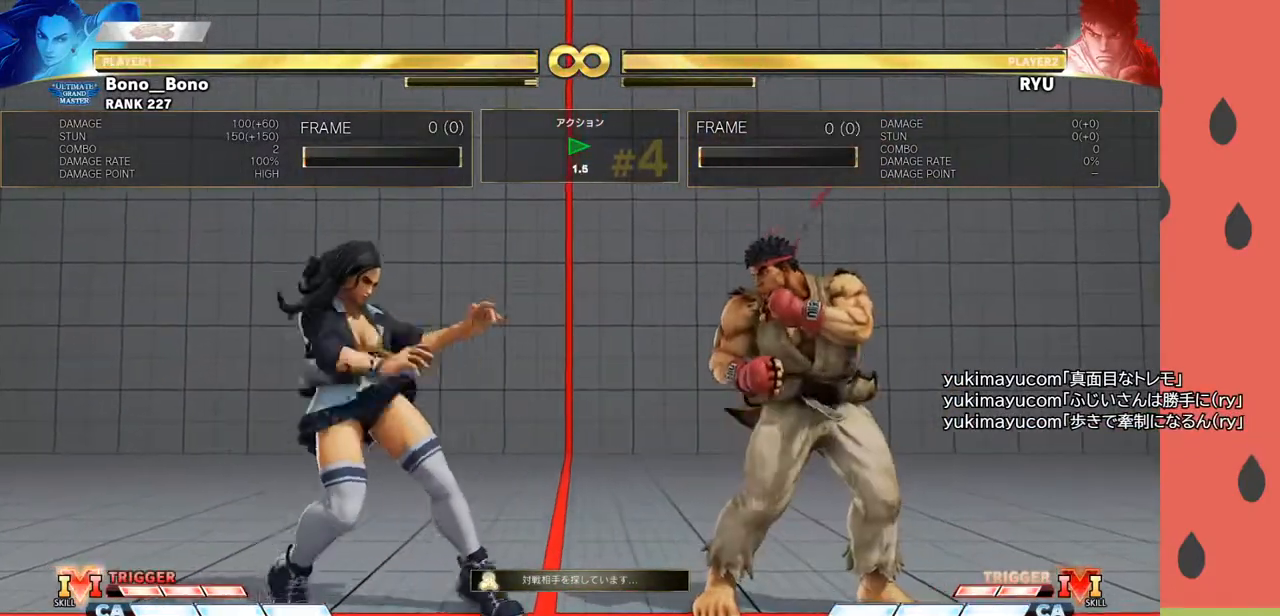
{"buttons": [], "left_stick": "right", "events": [[217, "left_stick", "center"], [317, "left_stick", "right"]]}
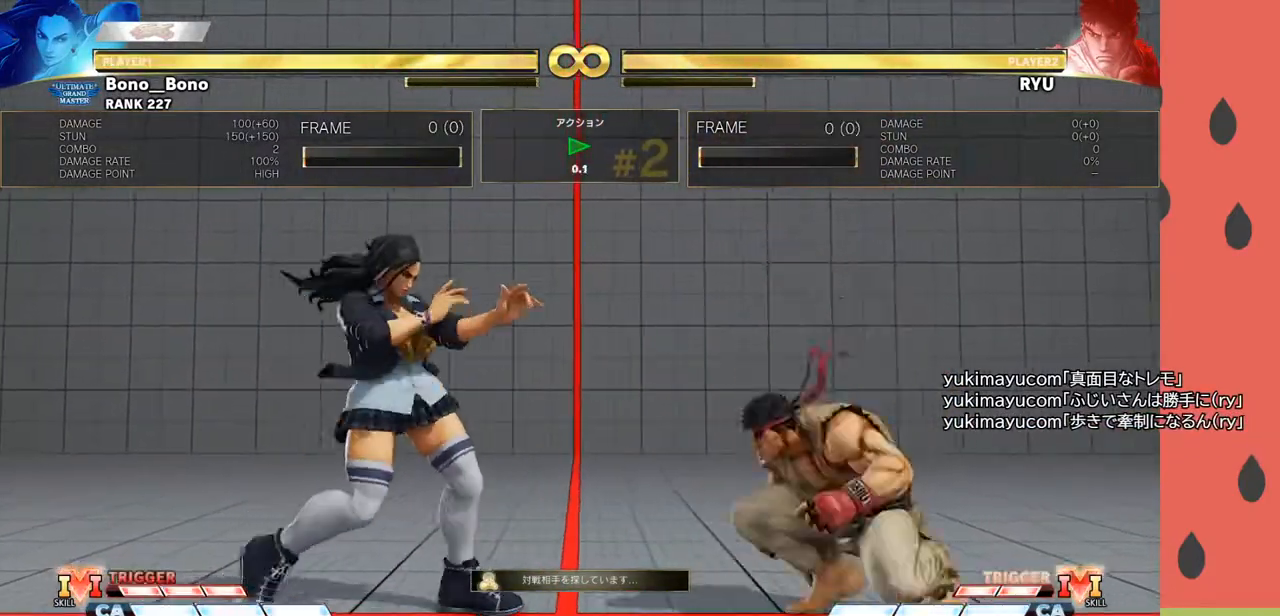
{"buttons": [], "left_stick": "down-left", "events": [[83, "left_stick", "left"], [150, "left_stick", "down-left"]]}
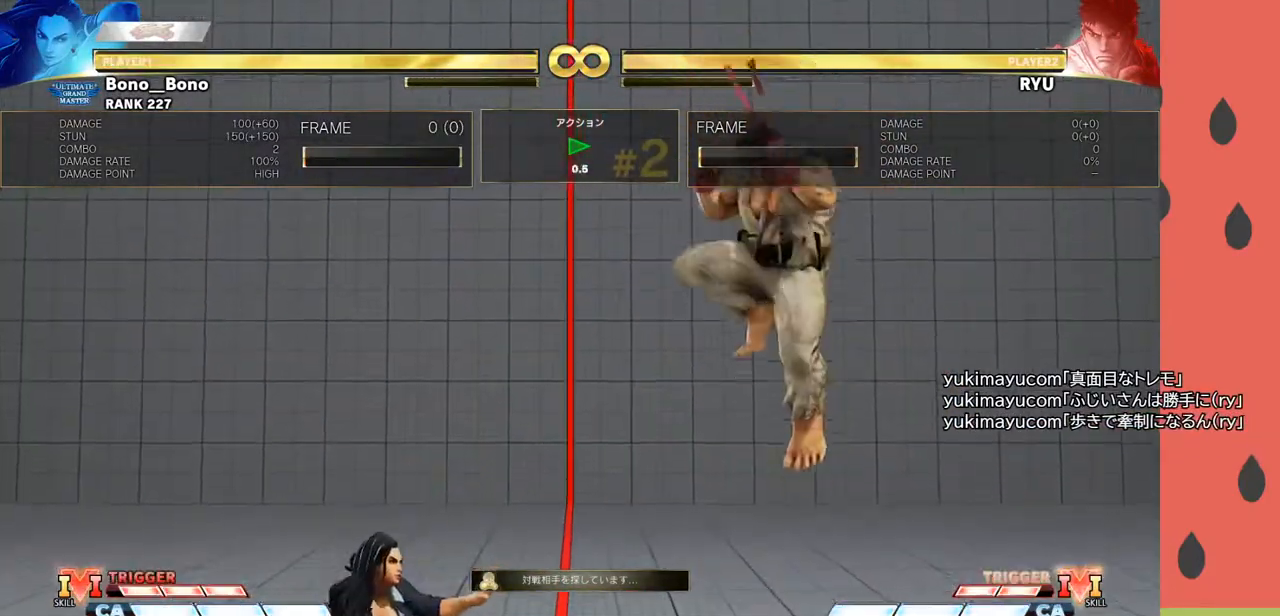
{"buttons": [], "left_stick": "down-left", "events": []}
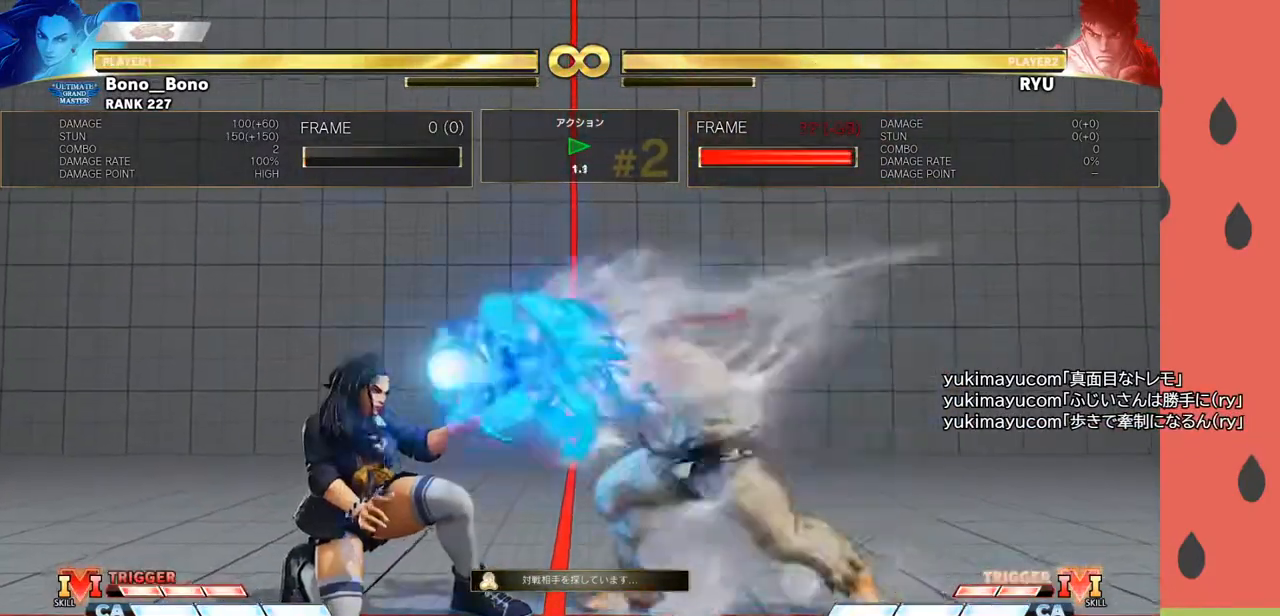
{"buttons": [], "left_stick": "center", "events": [[300, "left_stick", "center"]]}
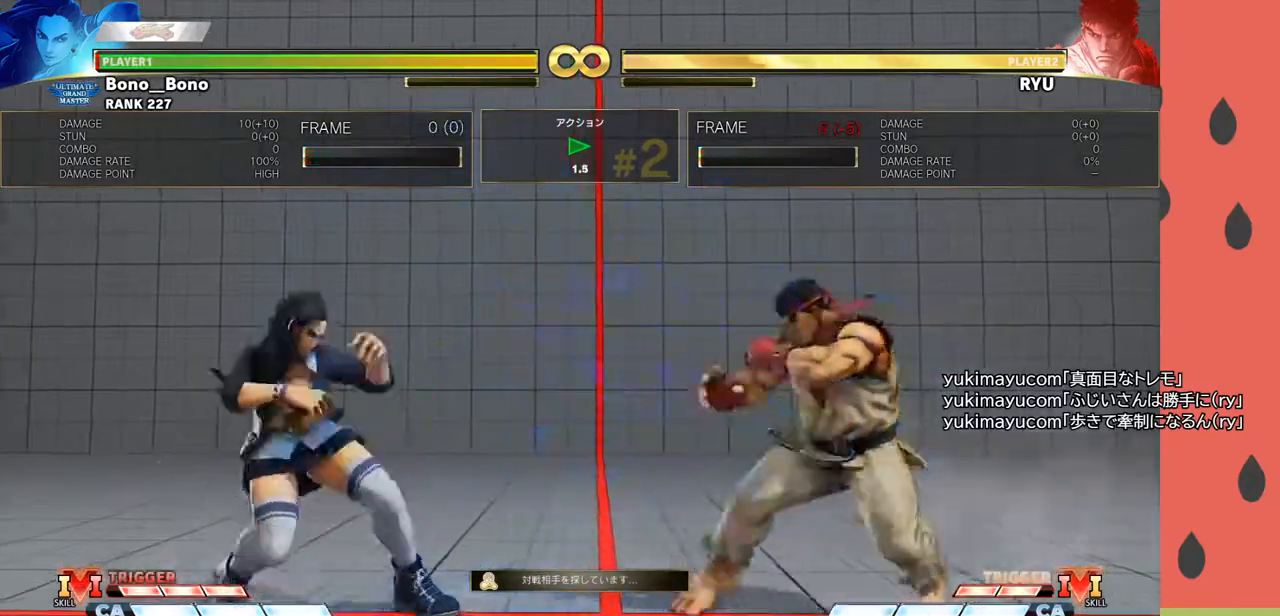
{"buttons": [], "left_stick": "down-left", "events": [[33, "left_stick", "right"], [167, "left_stick", "center"], [250, "left_stick", "down-left"]]}
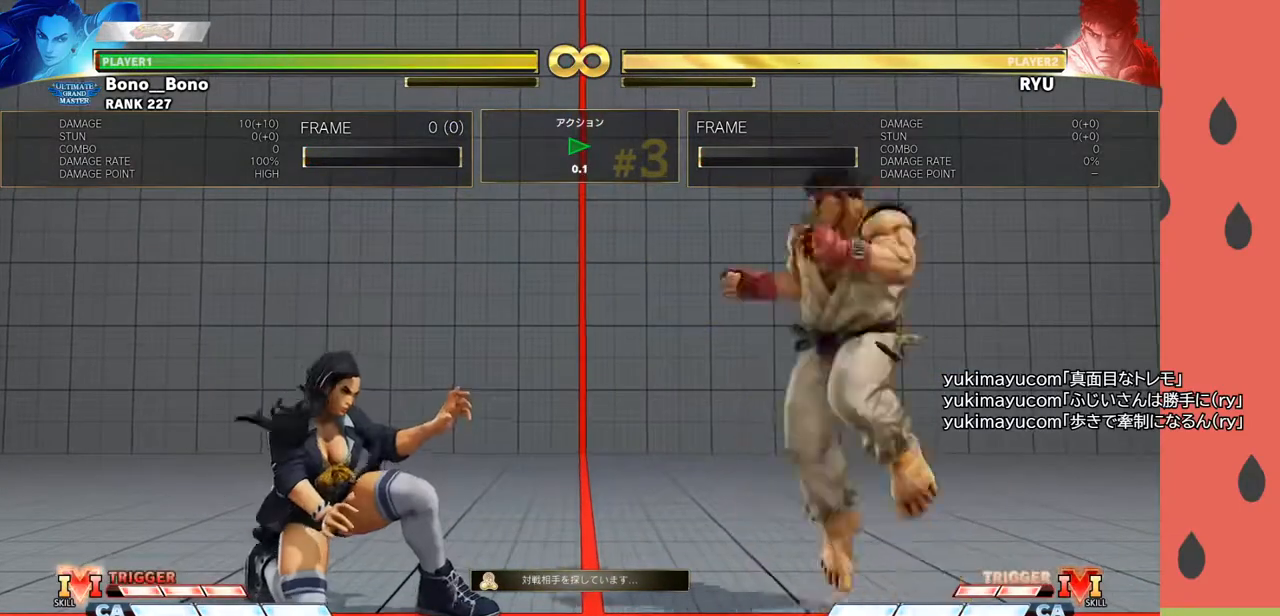
{"buttons": [], "left_stick": "down-left", "events": []}
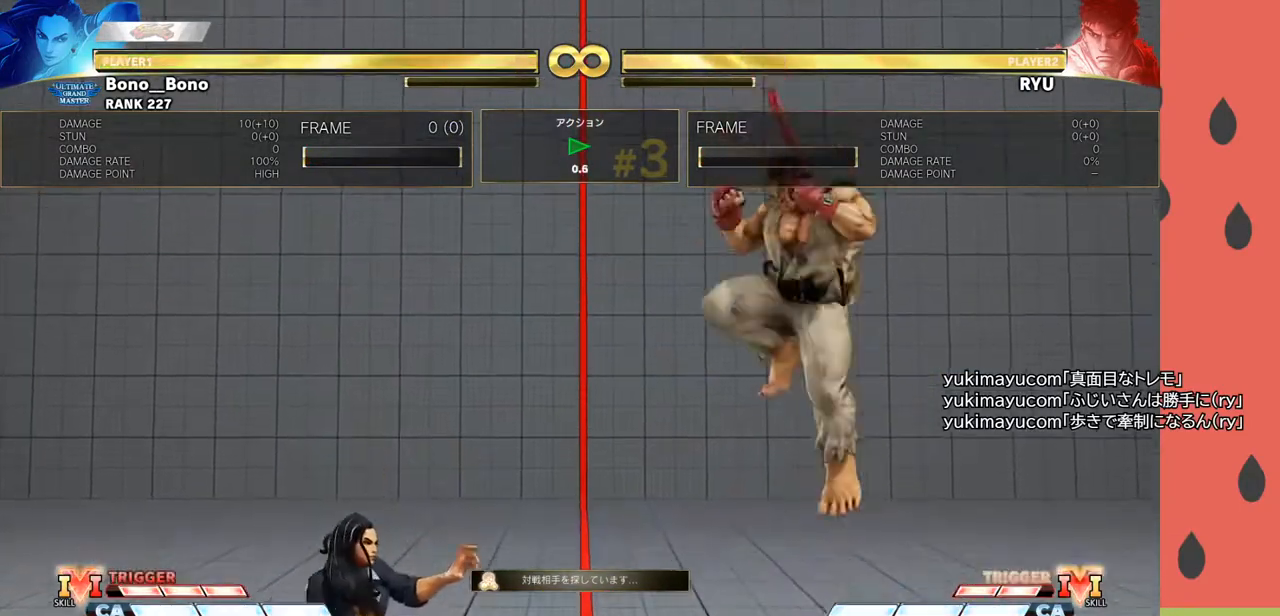
{"buttons": [], "left_stick": "down-left", "events": []}
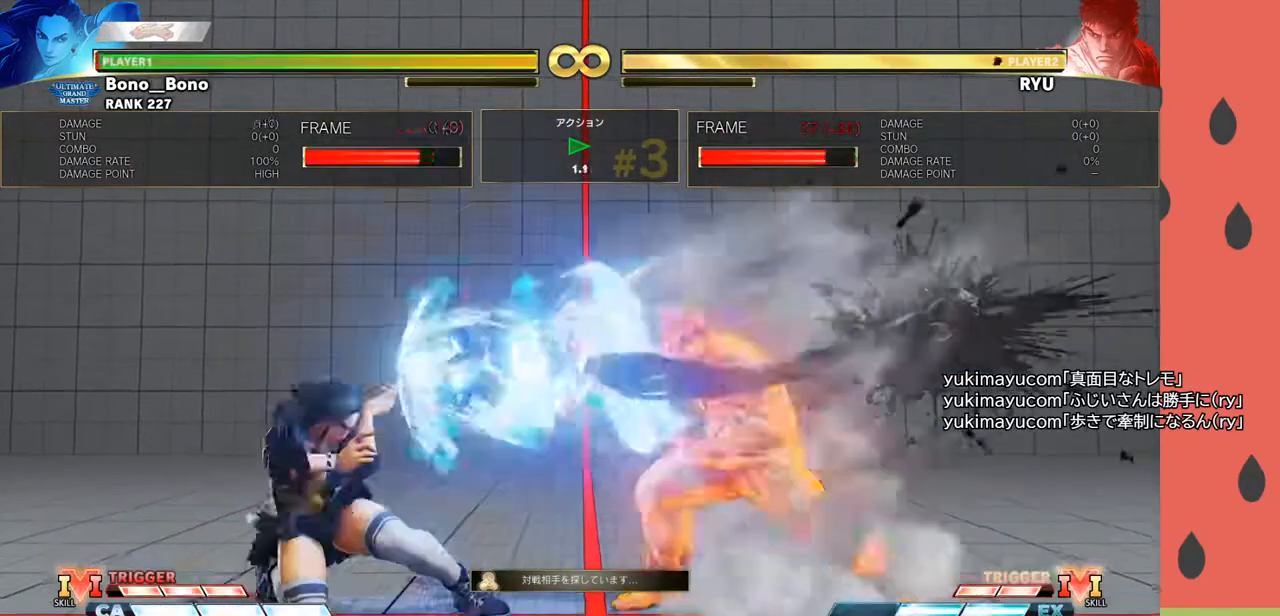
{"buttons": [], "left_stick": "right", "events": [[250, "left_stick", "center"], [400, "left_stick", "right"]]}
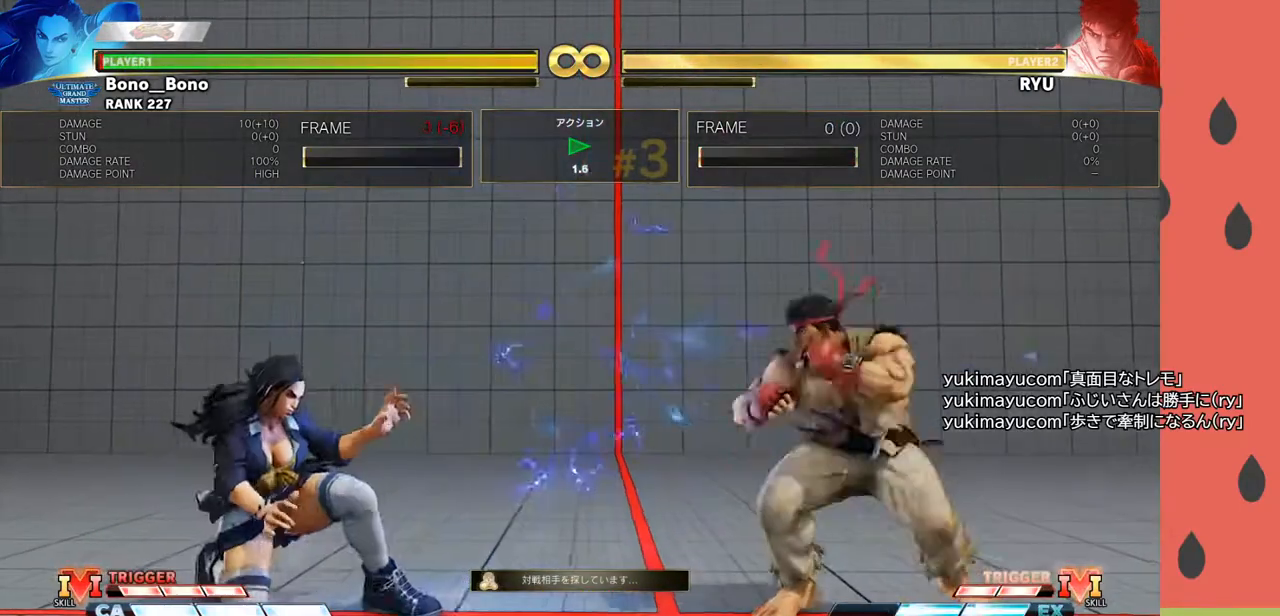
{"buttons": [], "left_stick": "right", "events": []}
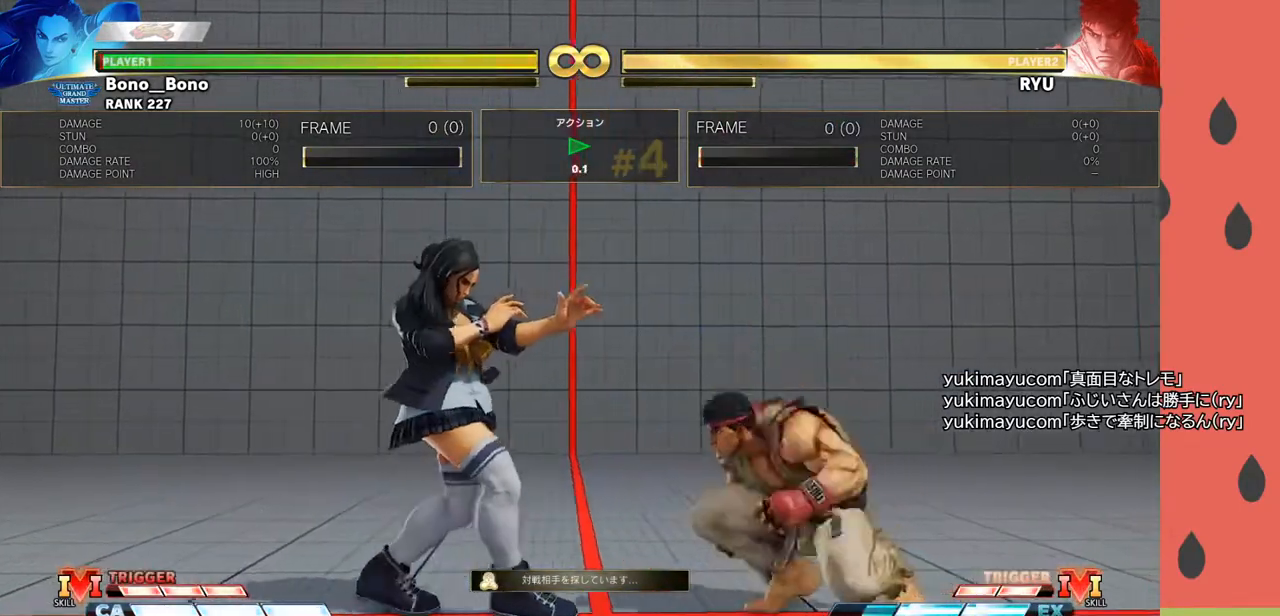
{"buttons": [], "left_stick": "left", "events": [[333, "left_stick", "left"]]}
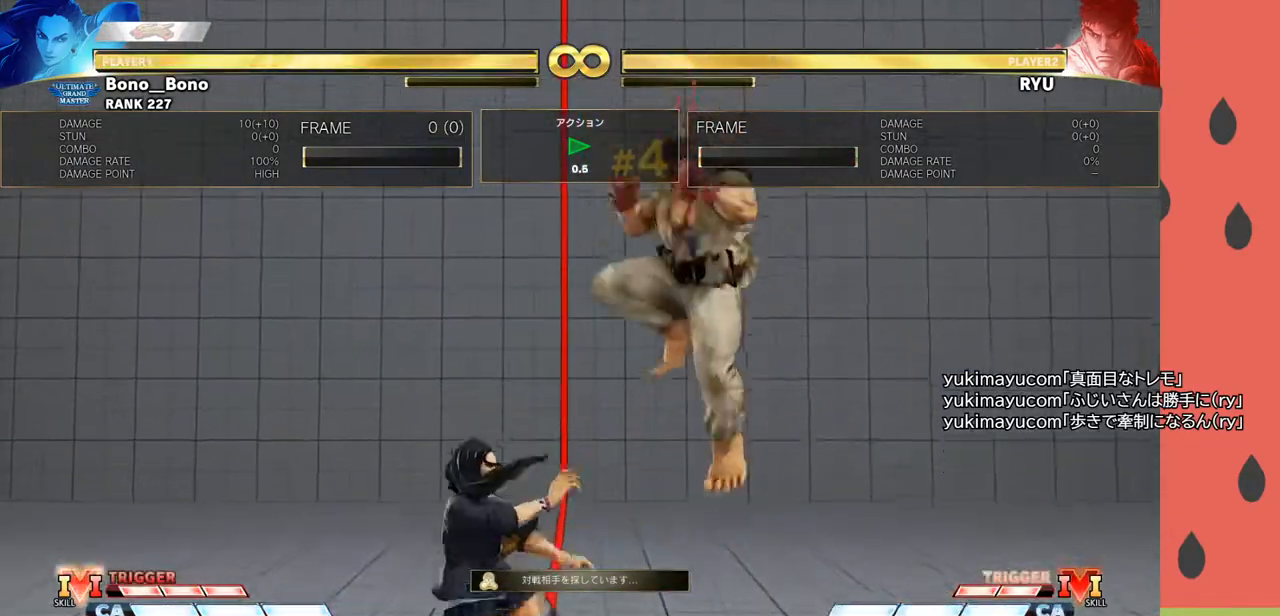
{"buttons": [], "left_stick": "left", "events": []}
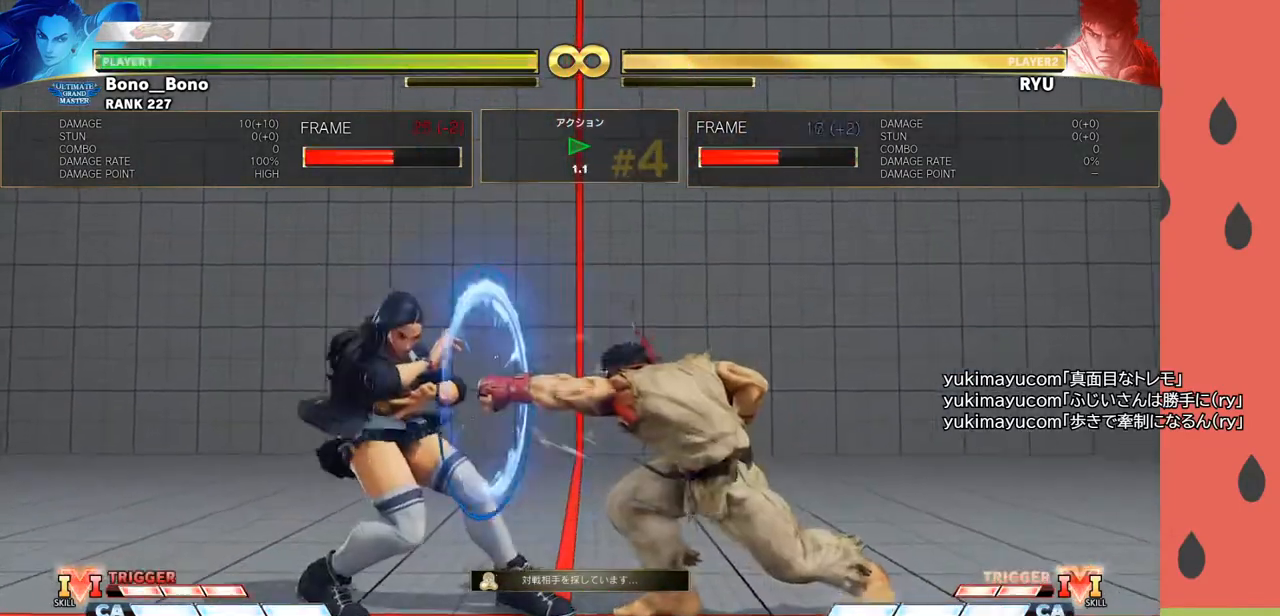
{"buttons": [], "left_stick": "left", "events": []}
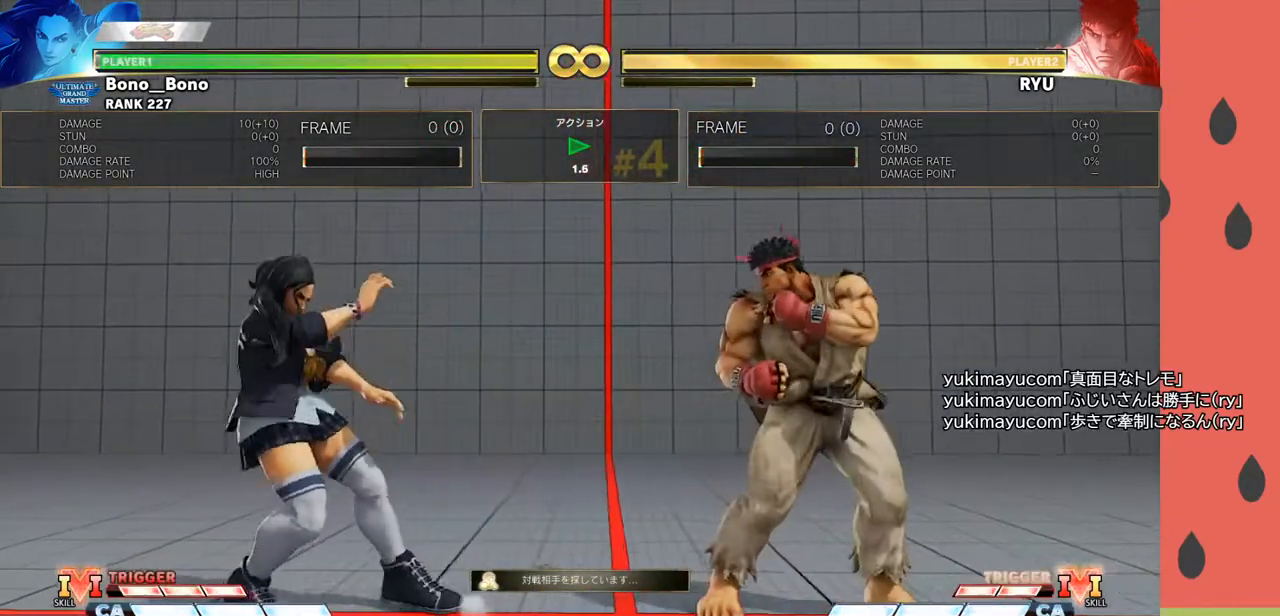
{"buttons": [], "left_stick": "down-left", "events": [[17, "left_stick", "center"], [133, "left_stick", "right"], [300, "left_stick", "left"], [367, "left_stick", "down-left"]]}
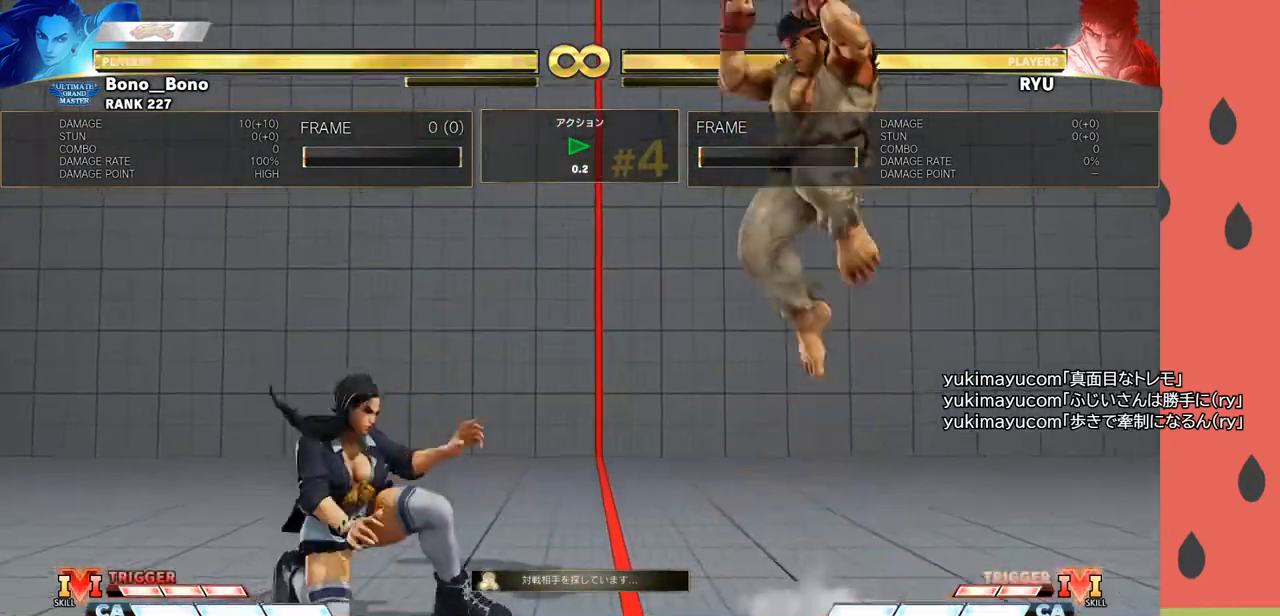
{"buttons": [], "left_stick": "left", "events": [[300, "left_stick", "right"], [500, "left_stick", "left"]]}
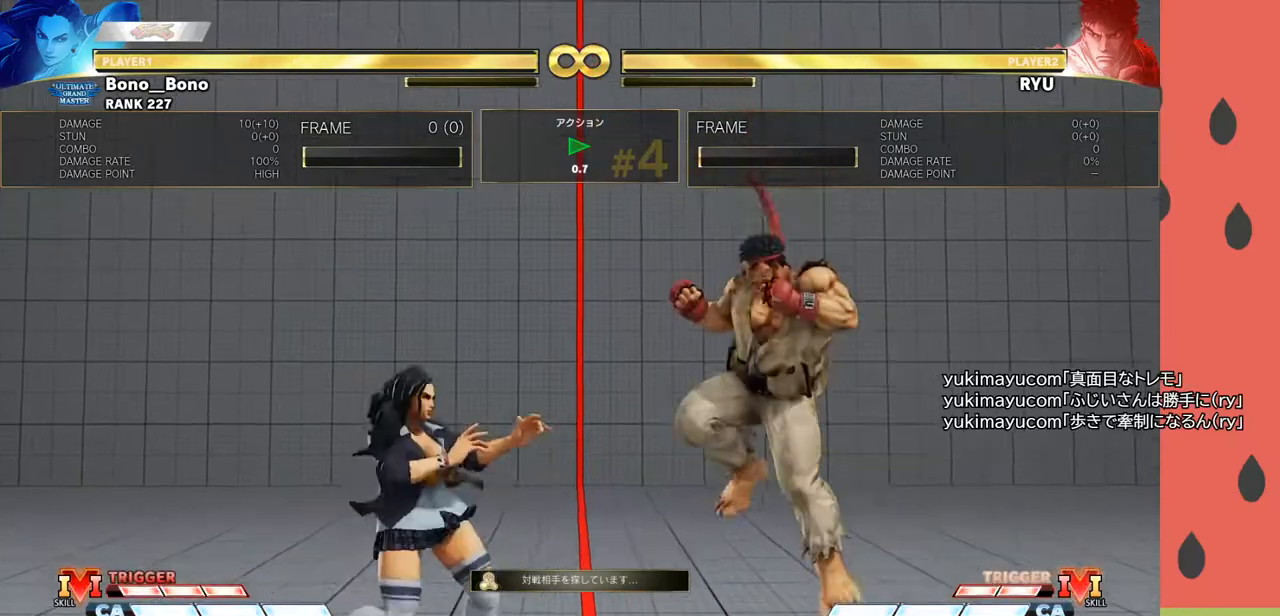
{"buttons": [], "left_stick": "left", "events": []}
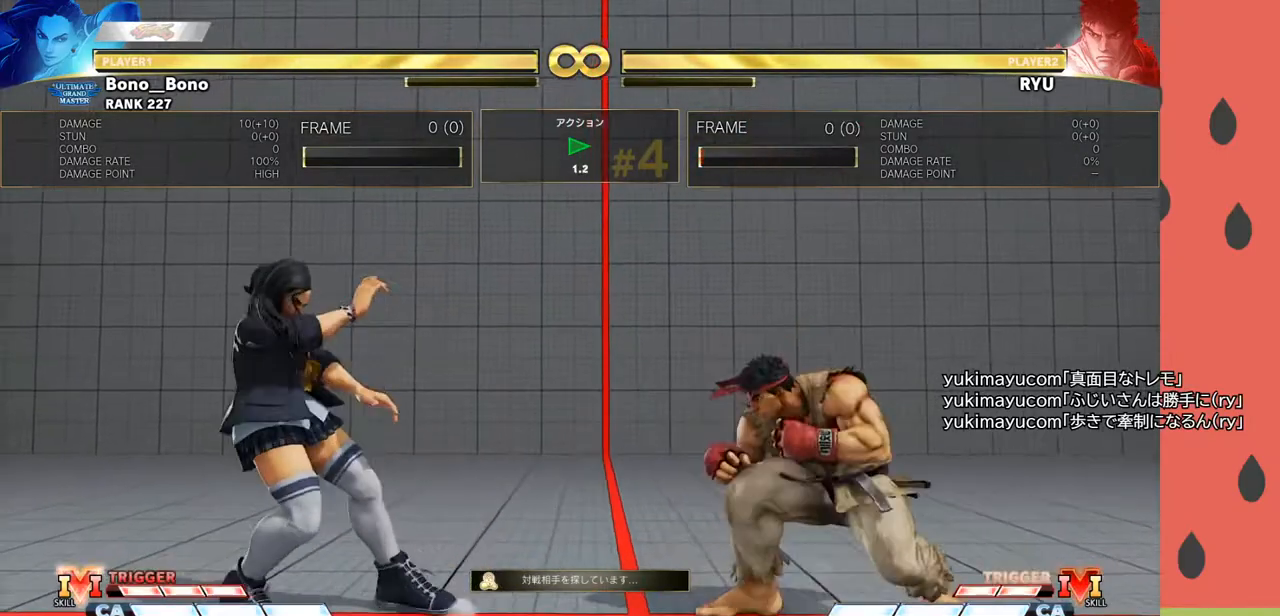
{"buttons": [], "left_stick": "down-left", "events": [[17, "left_stick", "center"], [67, "left_stick", "right"], [467, "left_stick", "down-left"]]}
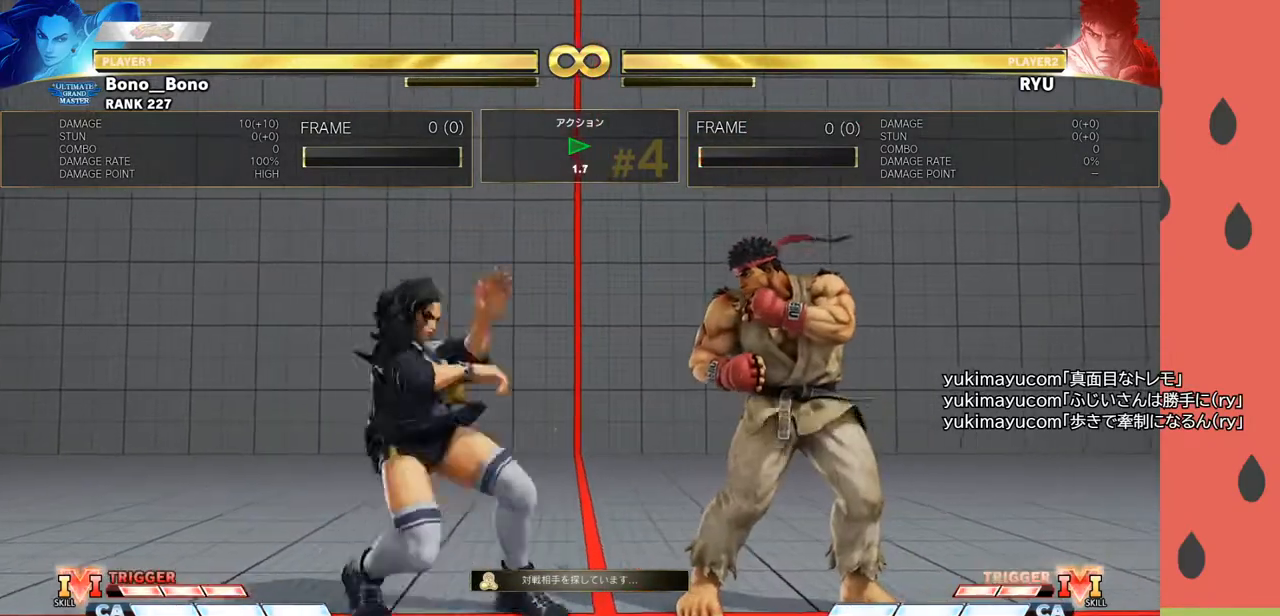
{"buttons": [], "left_stick": "down-left", "events": []}